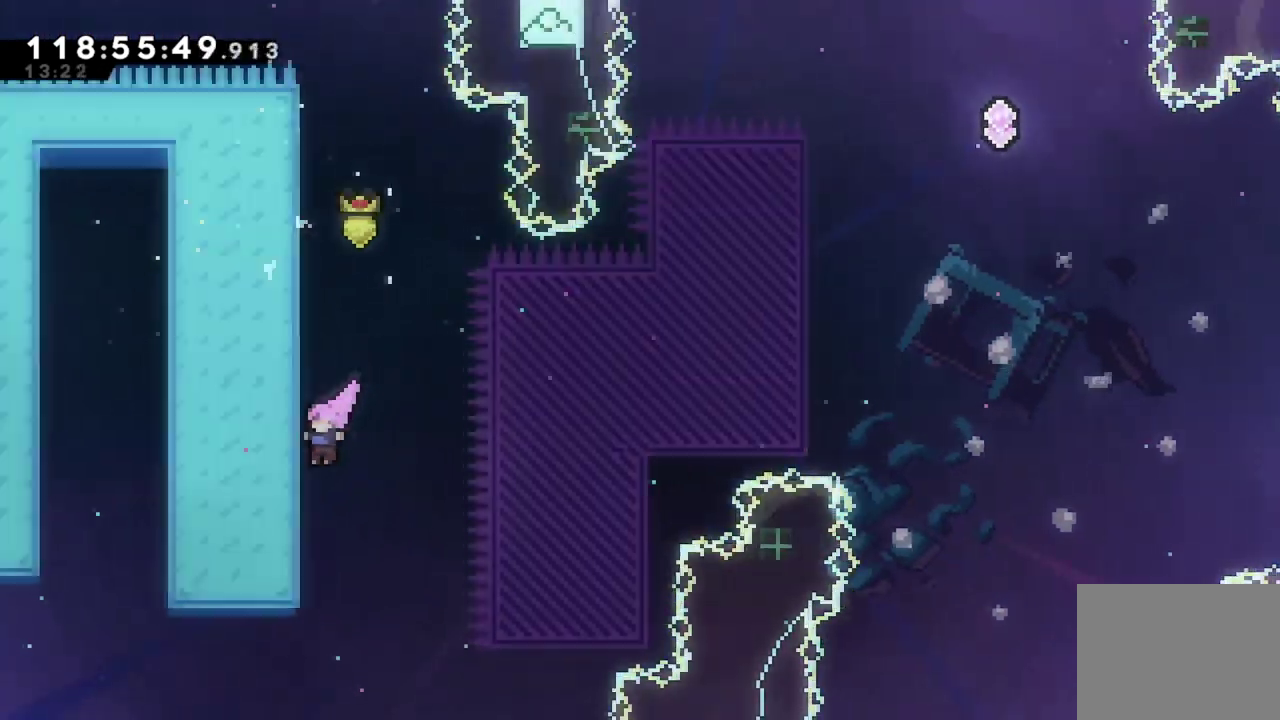
Gameplay with a controller (Xbox layout); each line is a JSON object with the inputs held at the frame after it (dt_ms = milliseconds from this image to that frame). "events" lists button and stick changes between this image and that frame as [ms after this image, input, new state], when the widget could be followed in between. This document gives stick clicks only as held states, not as events. Not read: R3 right_stick.
{"dt_ms": 301, "buttons": ["A", "R2", "DPAD_RIGHT"], "left_stick": "center", "events": [[101, "DPAD_LEFT", "up"], [134, "DPAD_RIGHT", "down"], [184, "A", "down"]]}
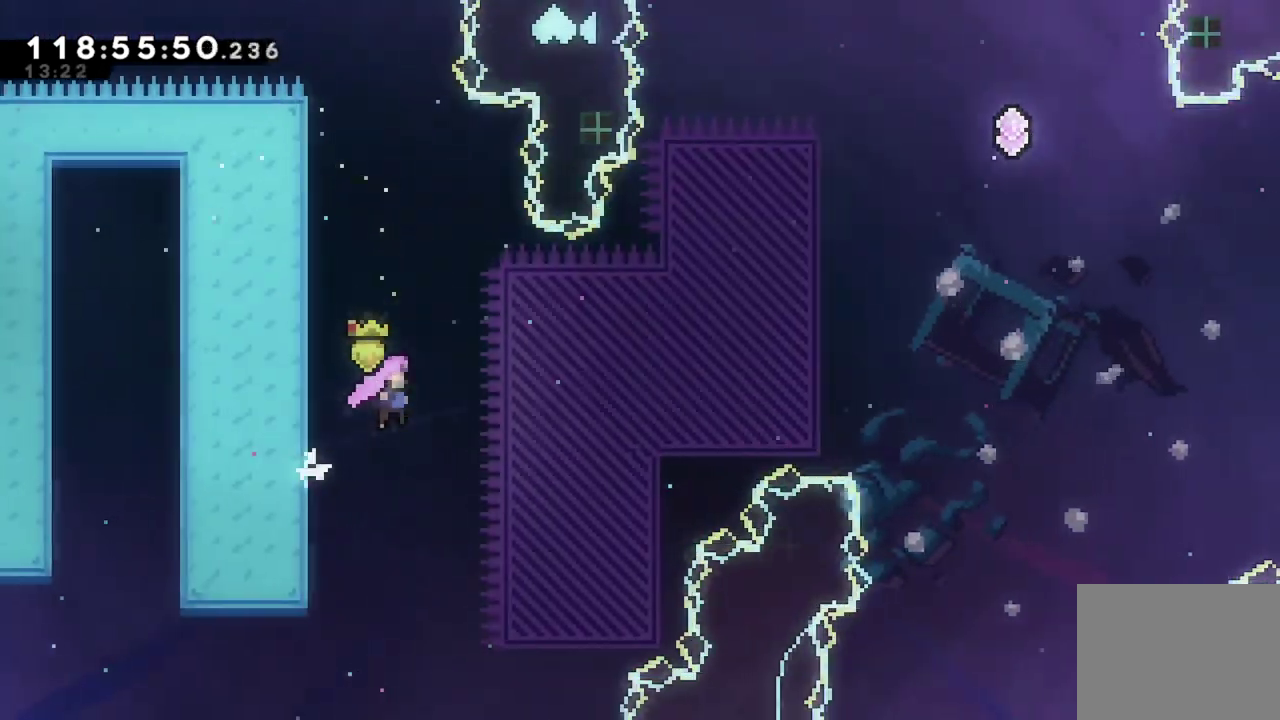
{"dt_ms": 400, "buttons": ["DPAD_UP", "DPAD_RIGHT"], "left_stick": "center", "events": [[183, "DPAD_UP", "down"], [267, "R2", "up"], [300, "A", "up"]]}
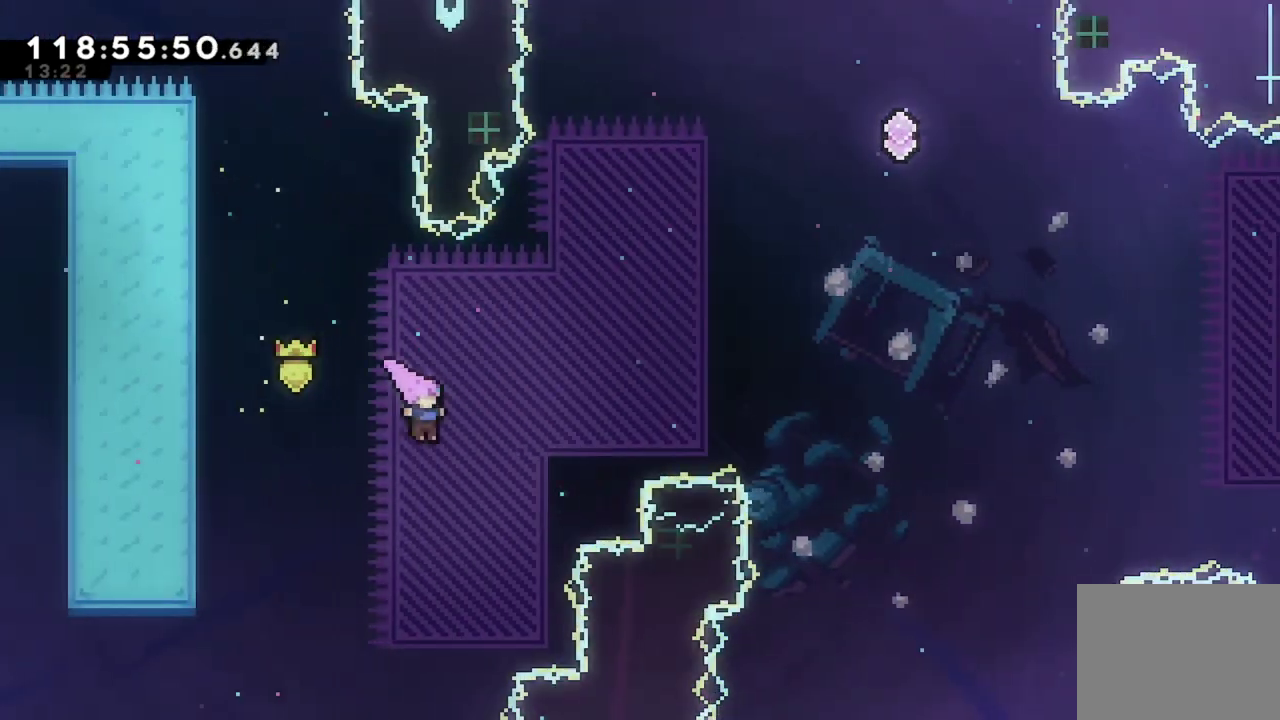
{"dt_ms": 701, "buttons": [], "left_stick": "center", "events": [[33, "X", "down"], [217, "X", "up"], [367, "X", "down"], [601, "DPAD_UP", "up"], [651, "X", "up"], [701, "DPAD_RIGHT", "up"]]}
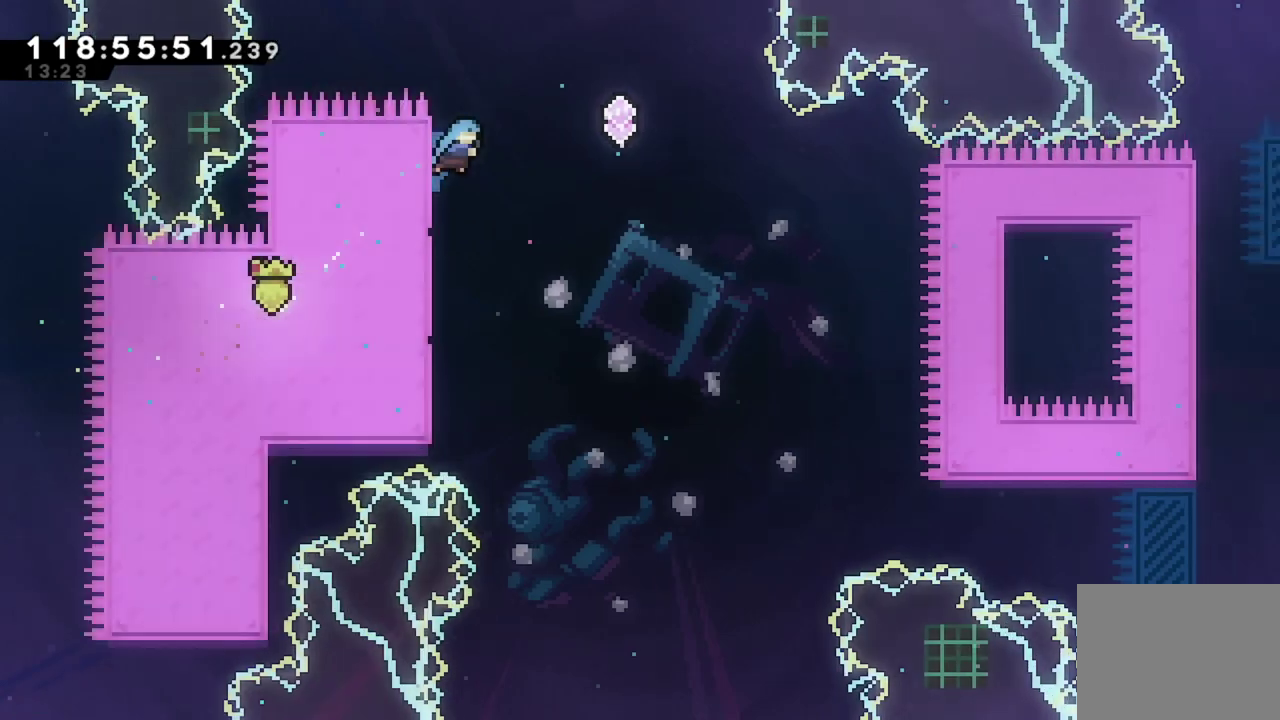
{"dt_ms": 400, "buttons": ["R2", "DPAD_RIGHT"], "left_stick": "center", "events": [[150, "DPAD_LEFT", "down"], [183, "R2", "down"], [350, "DPAD_LEFT", "up"], [384, "DPAD_RIGHT", "down"]]}
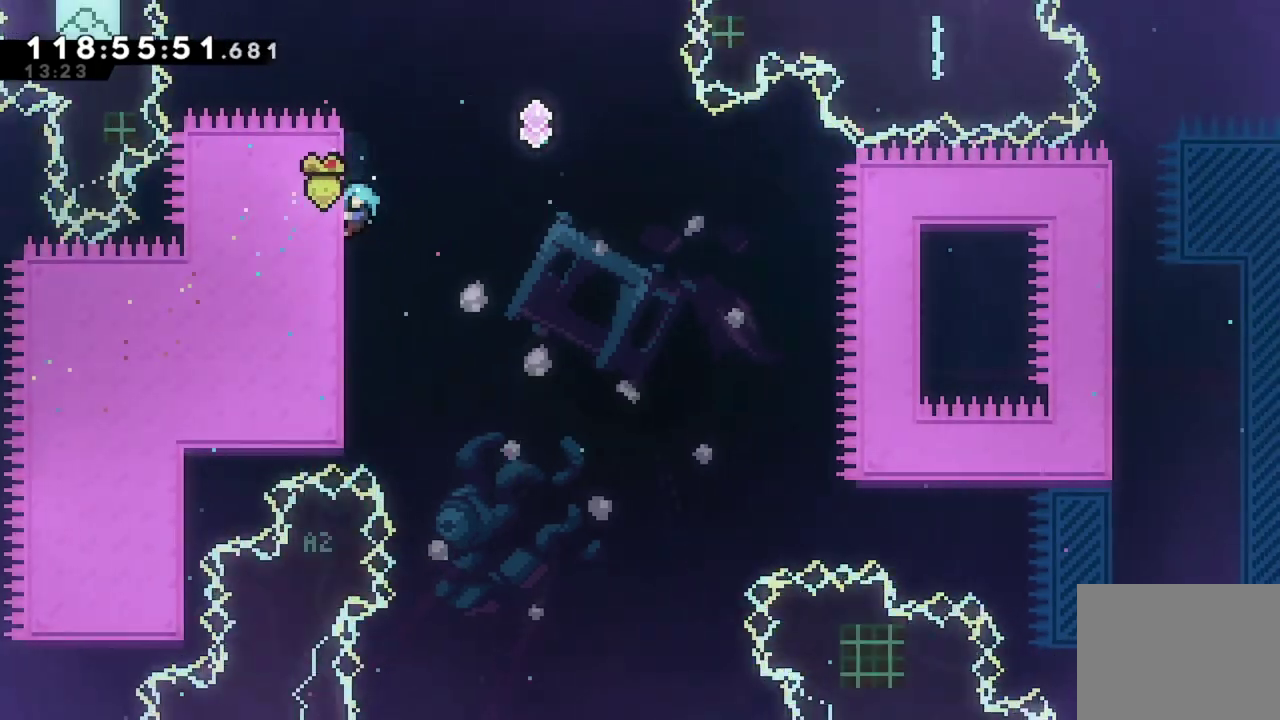
{"dt_ms": 501, "buttons": ["DPAD_RIGHT"], "left_stick": "center", "events": [[17, "A", "down"], [451, "R2", "up"], [484, "A", "up"]]}
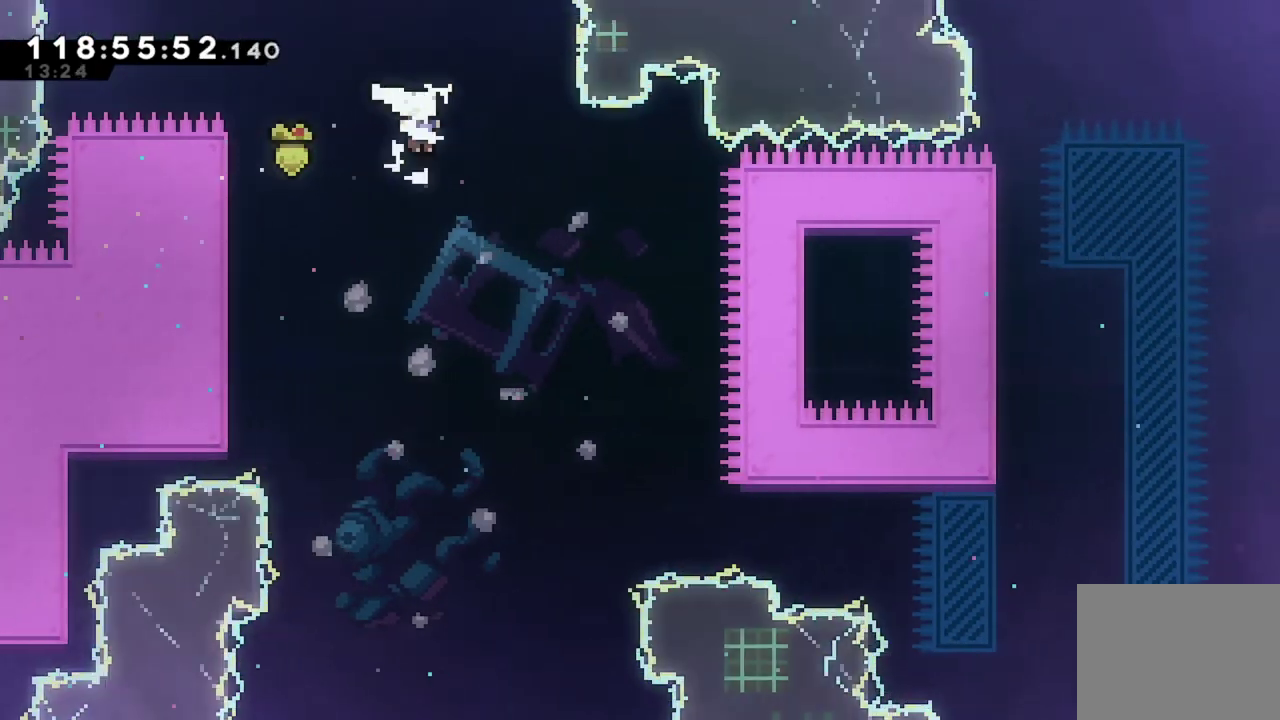
{"dt_ms": 500, "buttons": ["DPAD_UP", "DPAD_RIGHT"], "left_stick": "center", "events": [[500, "DPAD_UP", "down"]]}
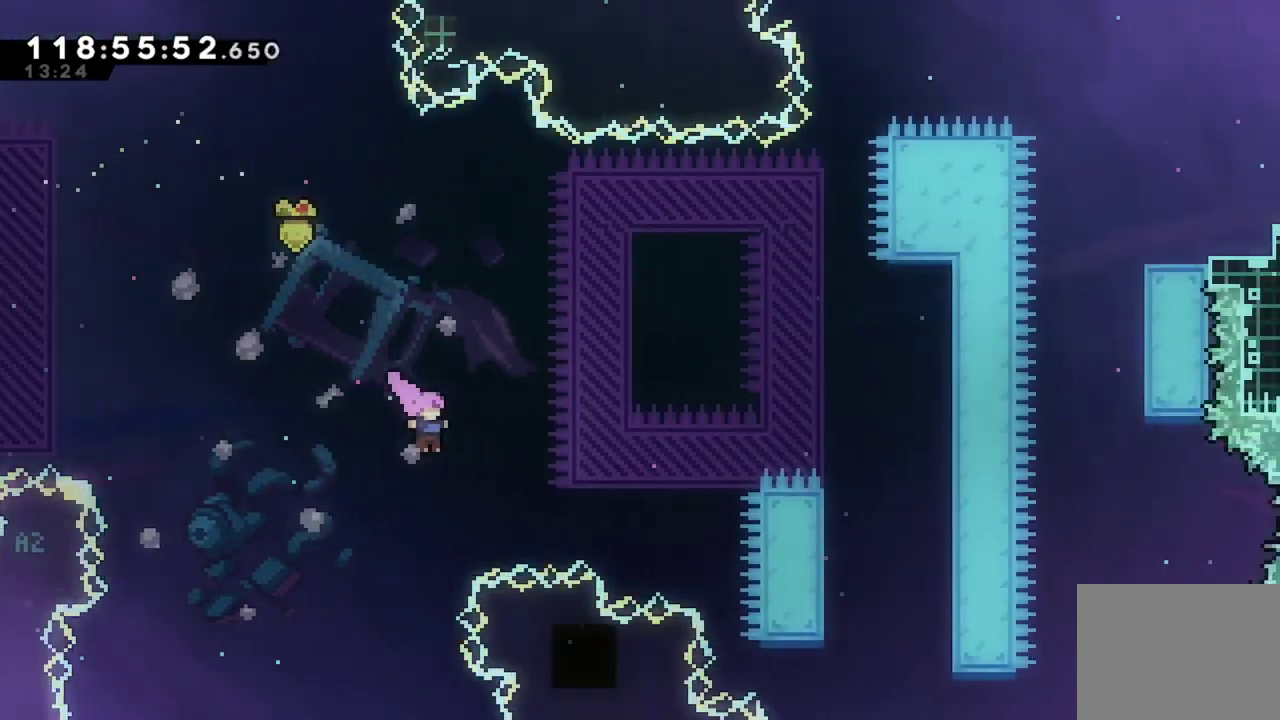
{"dt_ms": 301, "buttons": ["DPAD_UP", "DPAD_RIGHT"], "left_stick": "center", "events": [[50, "X", "down"], [217, "X", "up"]]}
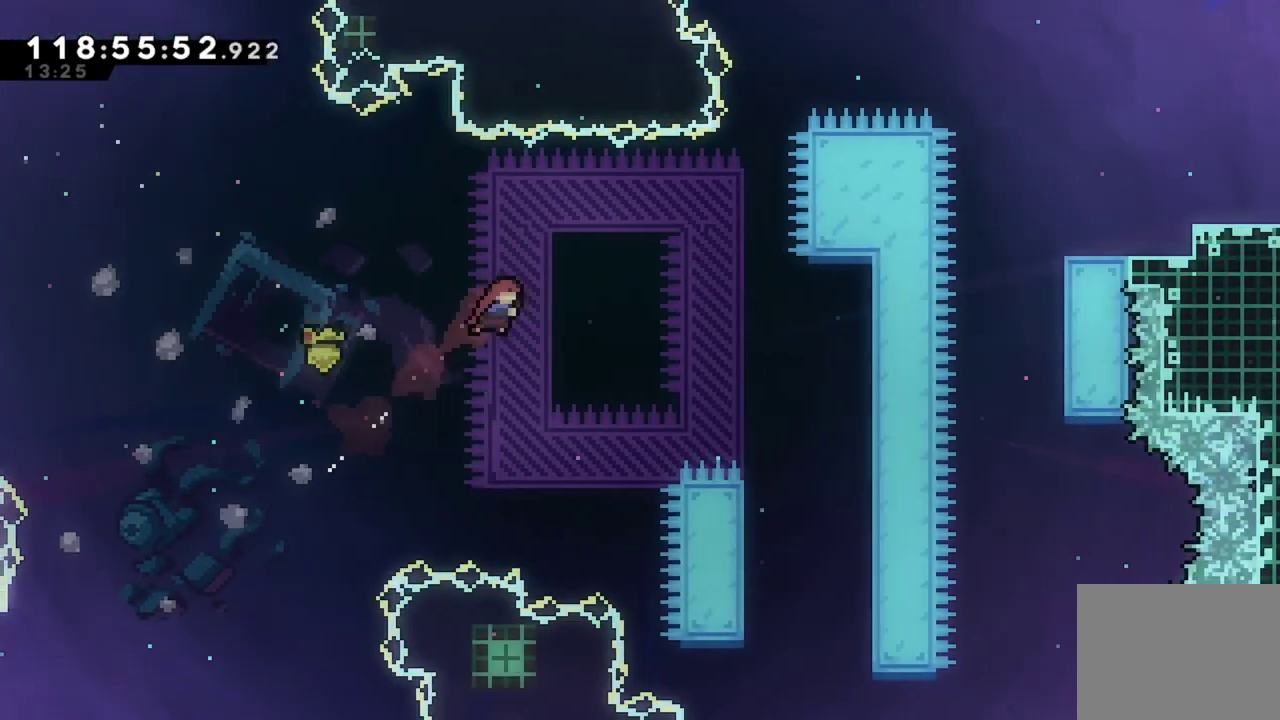
{"dt_ms": 700, "buttons": ["DPAD_RIGHT"], "left_stick": "center", "events": [[266, "X", "down"], [450, "DPAD_UP", "up"], [467, "X", "up"], [517, "DPAD_RIGHT", "up"], [700, "DPAD_RIGHT", "down"]]}
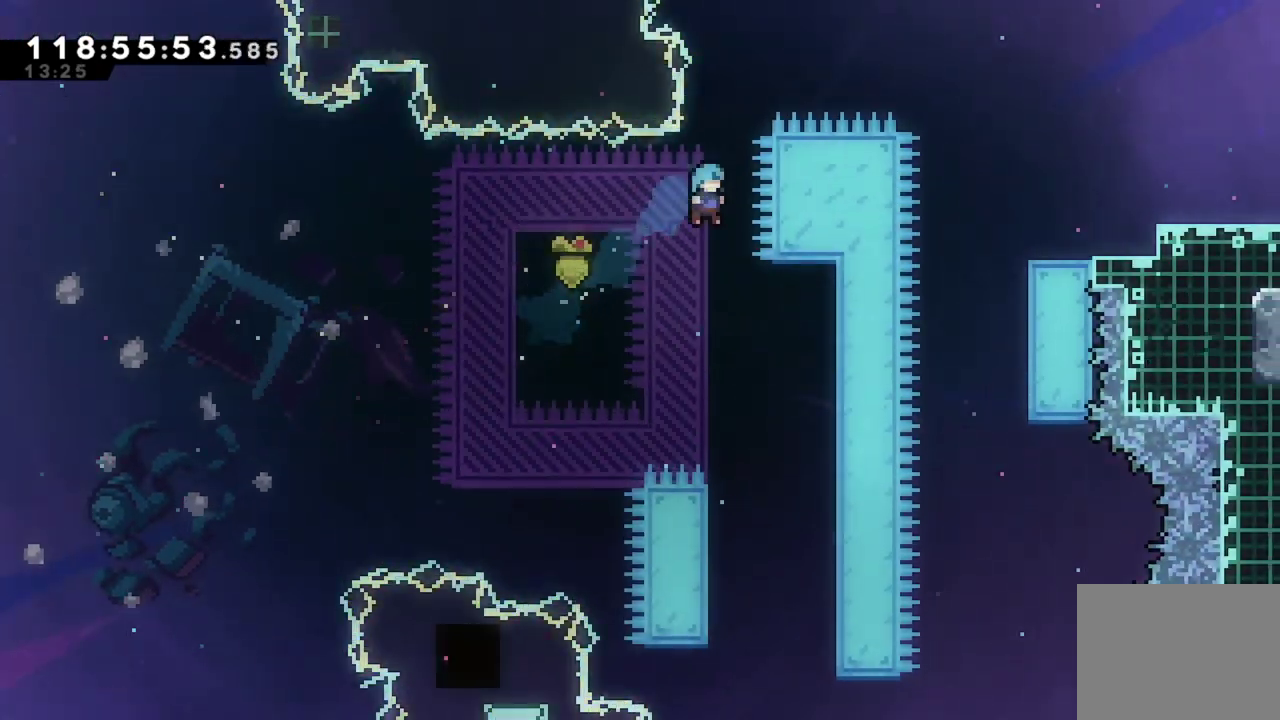
{"dt_ms": 501, "buttons": ["R2", "DPAD_UP", "DPAD_LEFT"], "left_stick": "center", "events": [[134, "DPAD_RIGHT", "up"], [234, "DPAD_LEFT", "down"], [267, "R2", "down"], [434, "DPAD_UP", "down"]]}
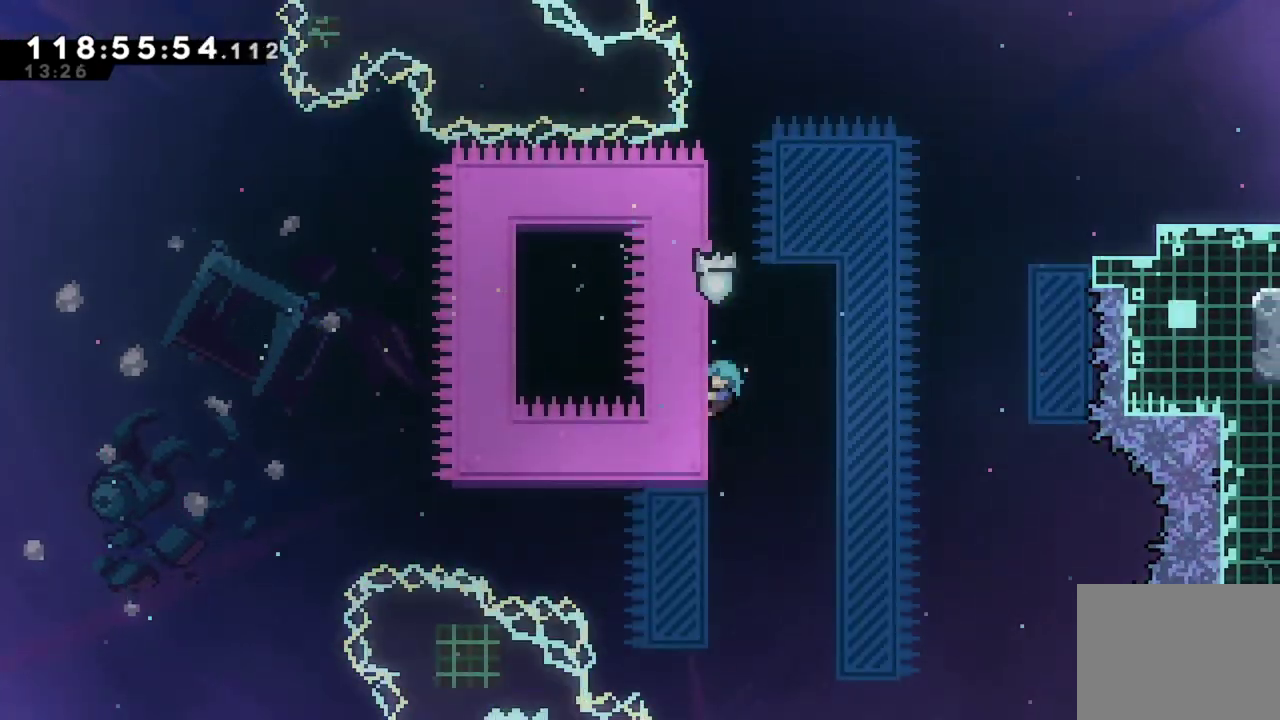
{"dt_ms": 500, "buttons": ["A", "R2", "DPAD_RIGHT"], "left_stick": "center", "events": [[50, "DPAD_LEFT", "up"], [433, "DPAD_RIGHT", "down"], [467, "A", "down"], [467, "DPAD_UP", "up"]]}
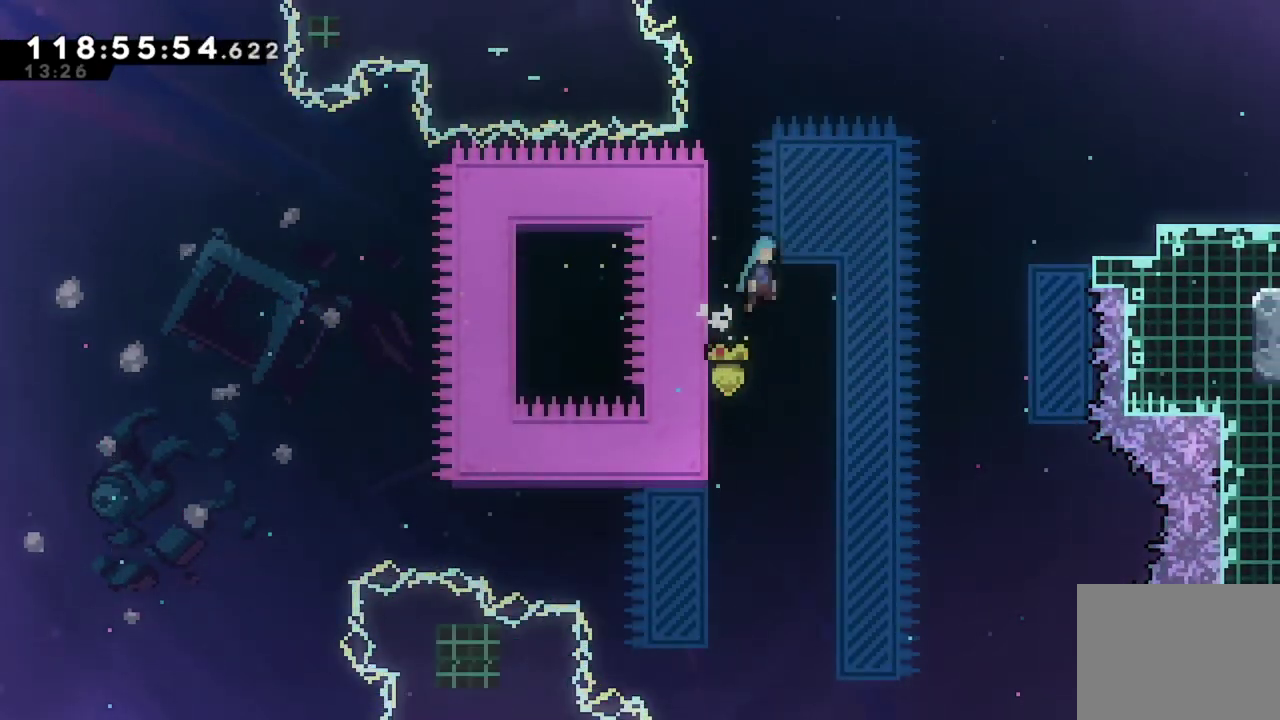
{"dt_ms": 501, "buttons": ["A", "R2", "DPAD_RIGHT"], "left_stick": "center", "events": []}
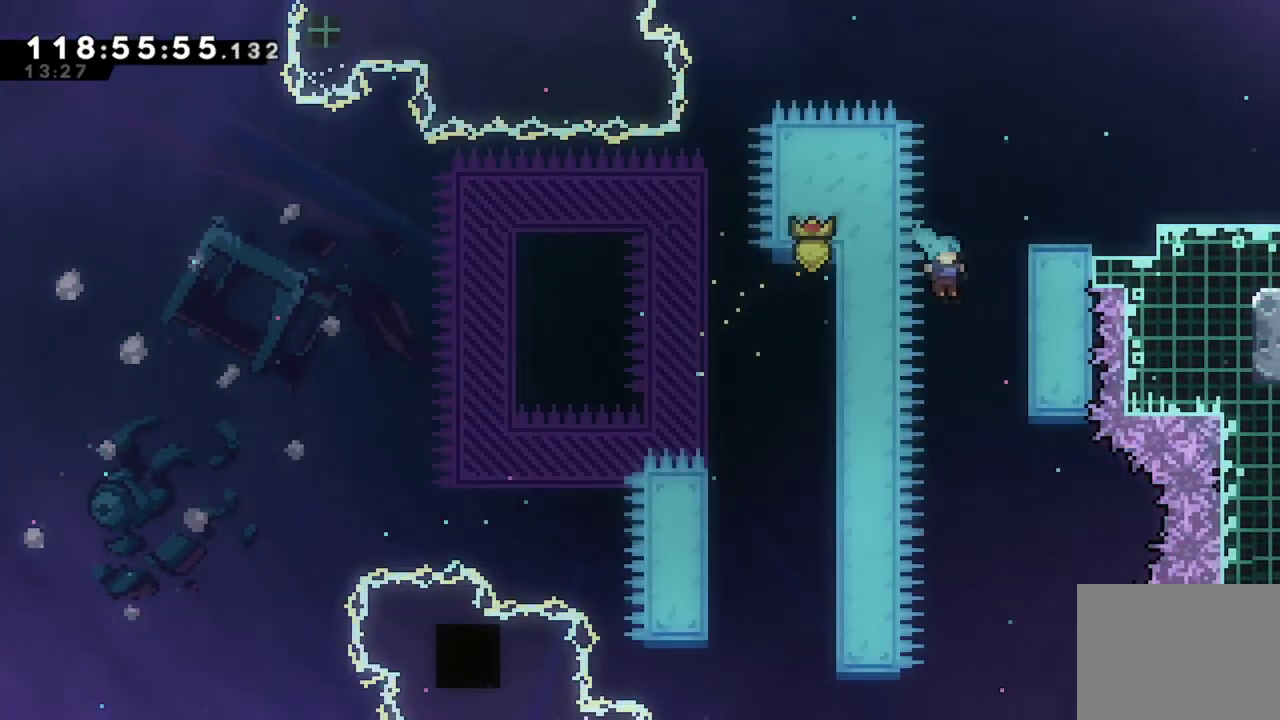
{"dt_ms": 300, "buttons": ["R2", "DPAD_UP", "DPAD_RIGHT"], "left_stick": "center", "events": [[50, "DPAD_UP", "down"], [217, "A", "up"]]}
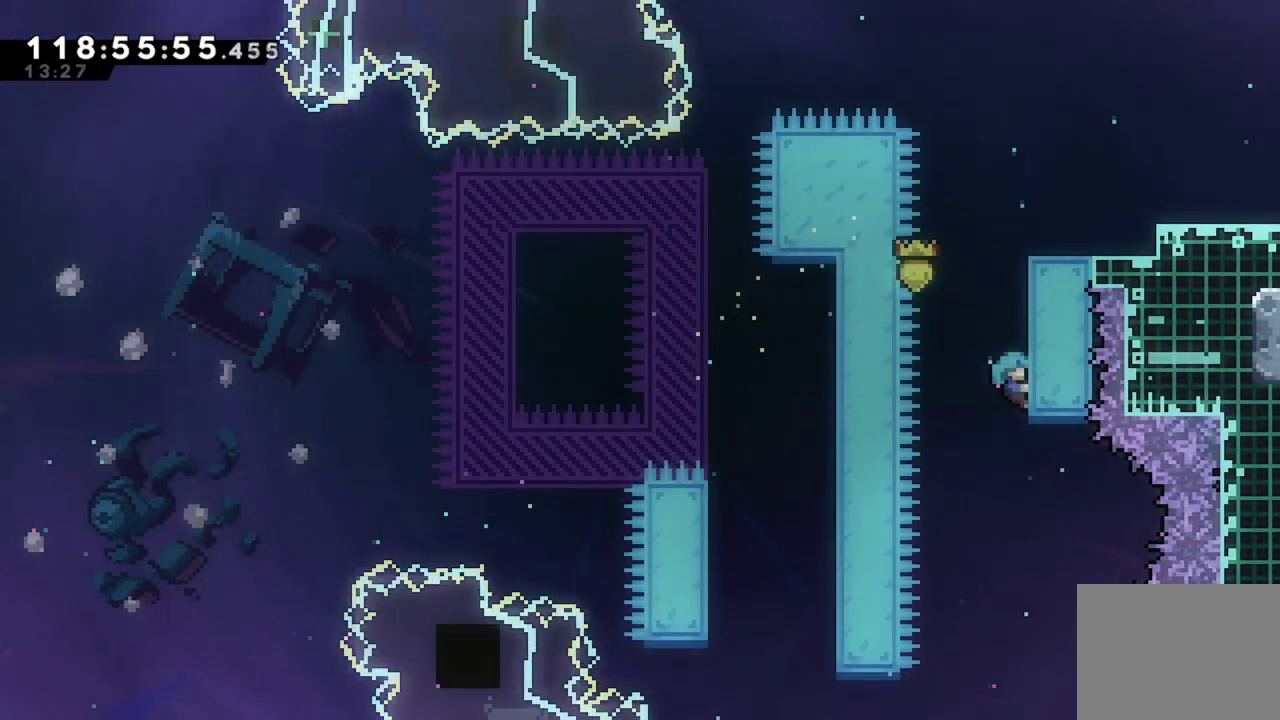
{"dt_ms": 701, "buttons": ["A", "R2", "DPAD_UP", "DPAD_RIGHT"], "left_stick": "center", "events": [[651, "A", "down"]]}
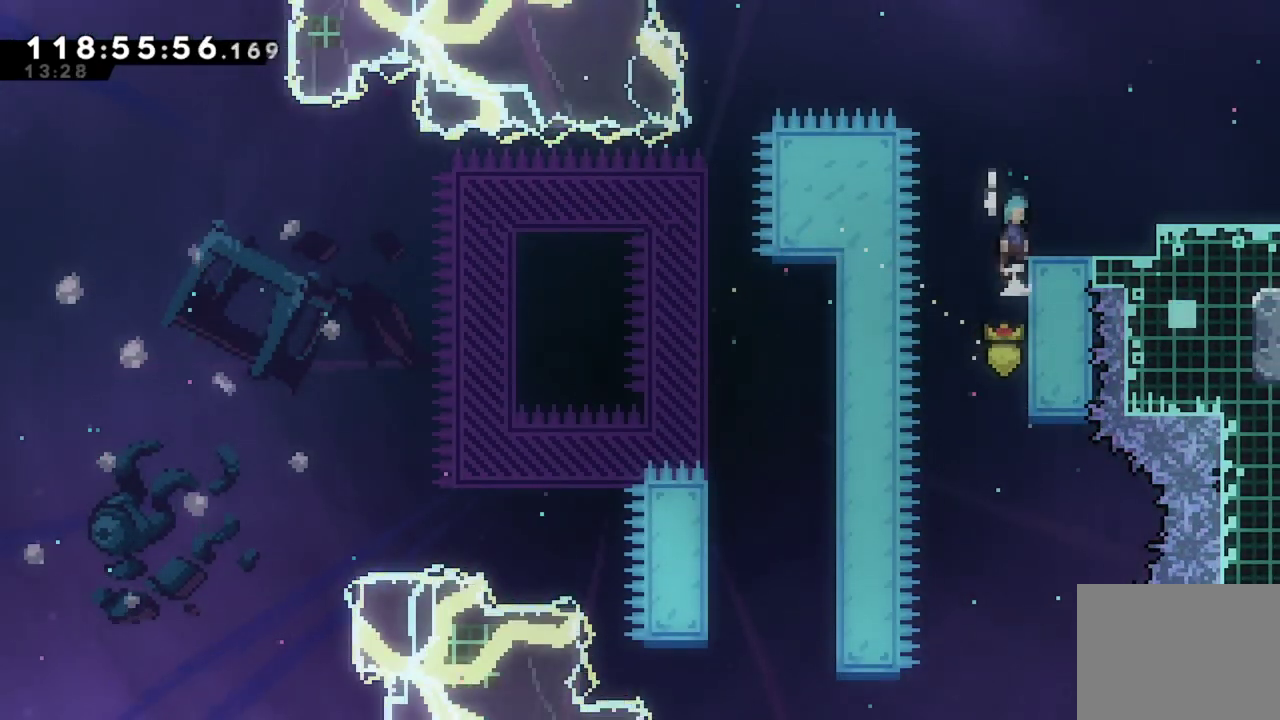
{"dt_ms": 500, "buttons": ["R2", "DPAD_RIGHT"], "left_stick": "center", "events": [[333, "DPAD_UP", "up"], [467, "A", "up"]]}
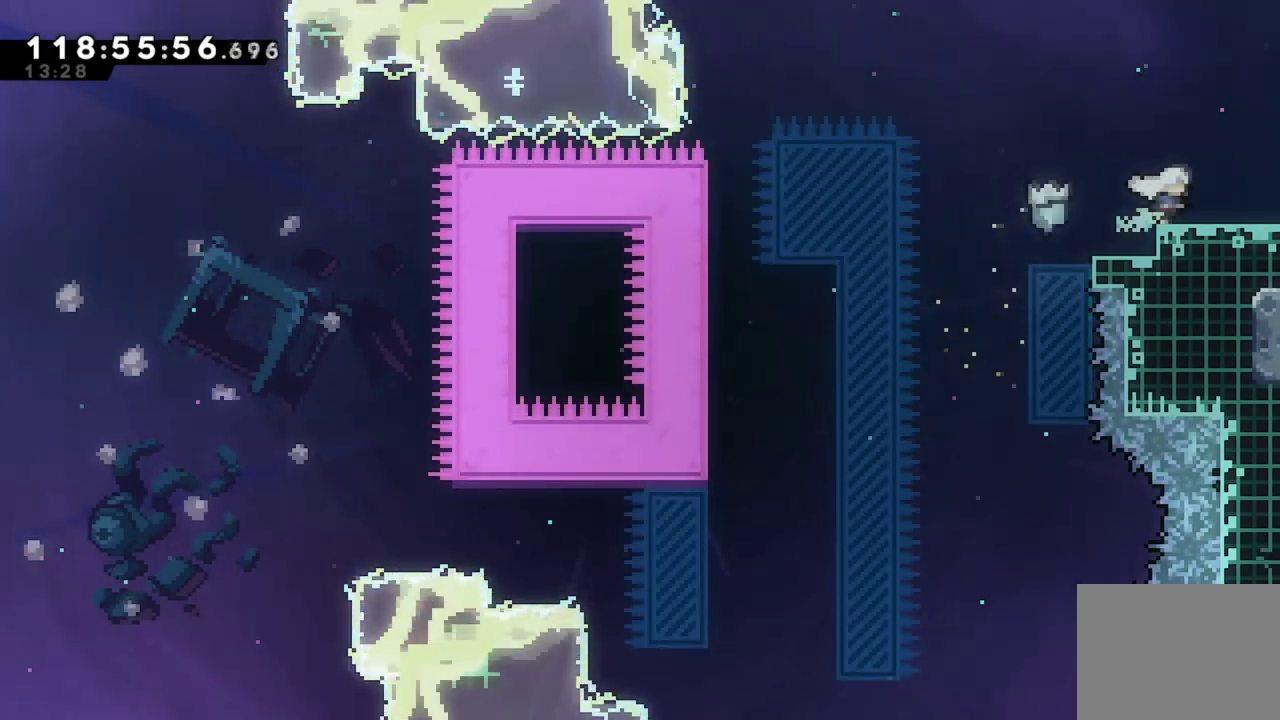
{"dt_ms": 501, "buttons": [], "left_stick": "center", "events": [[267, "R2", "up"], [467, "DPAD_RIGHT", "up"]]}
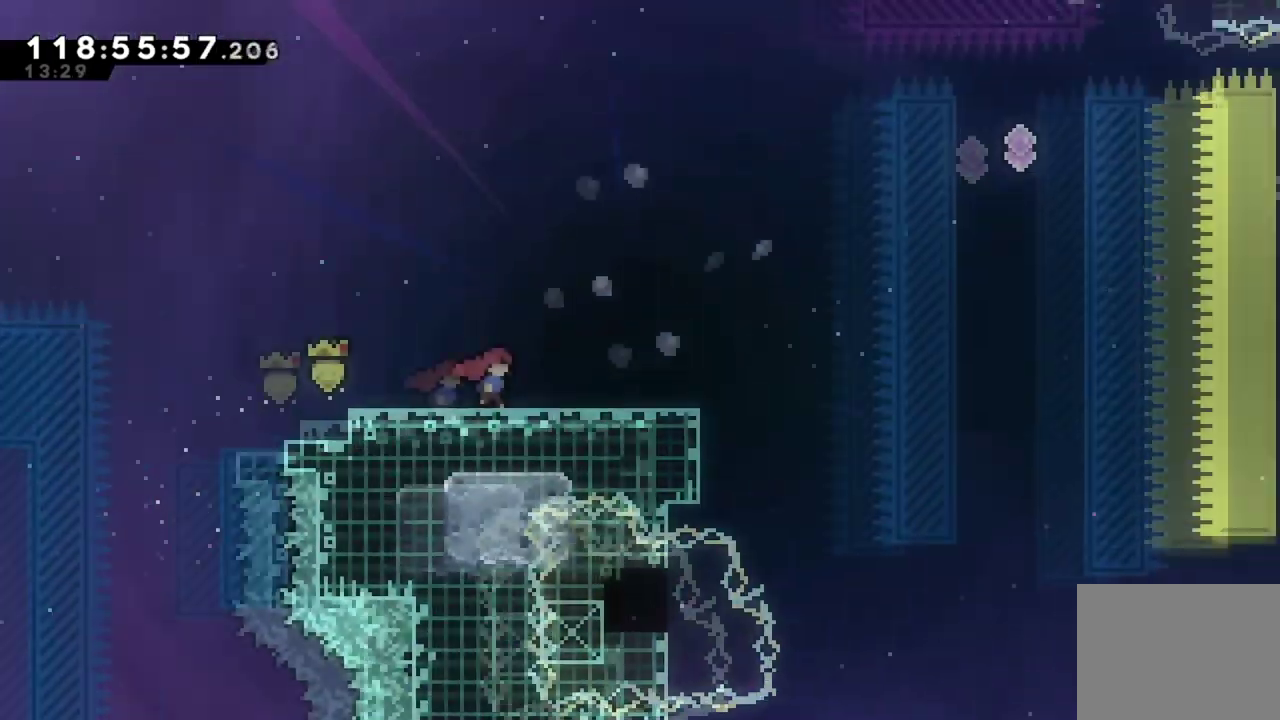
{"dt_ms": 500, "buttons": ["DPAD_RIGHT"], "left_stick": "center", "events": [[267, "DPAD_RIGHT", "down"]]}
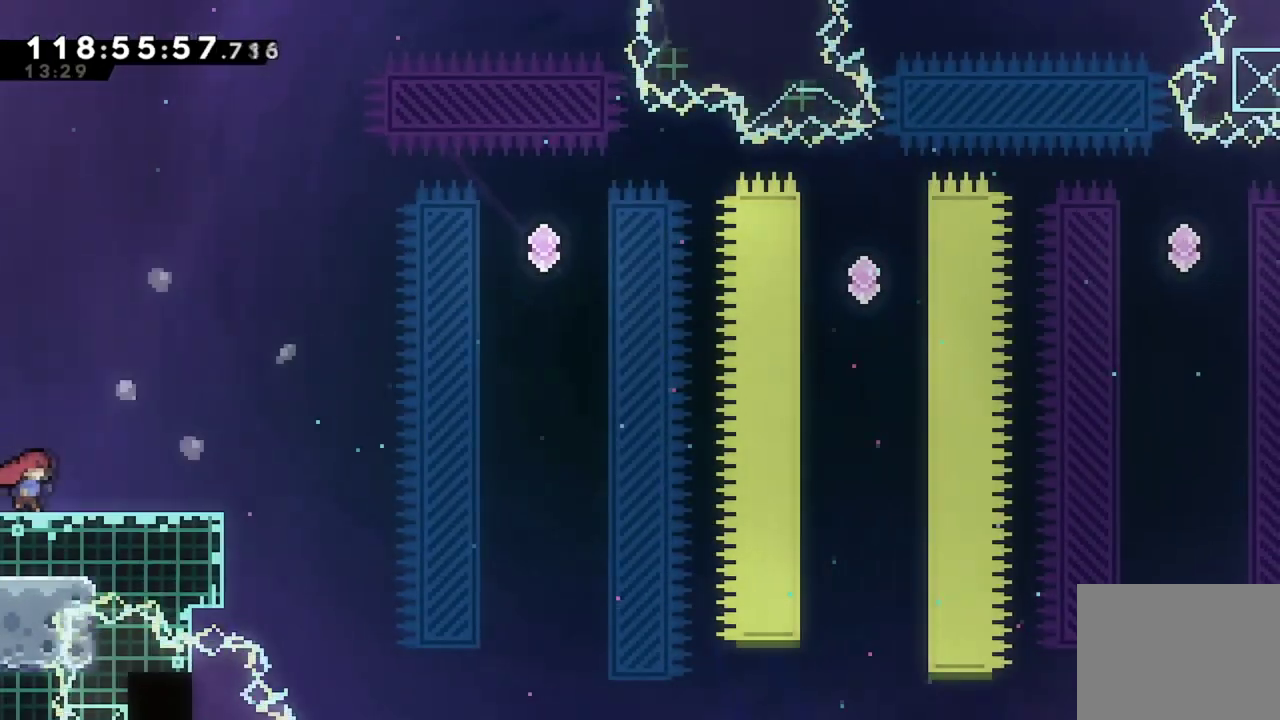
{"dt_ms": 501, "buttons": [], "left_stick": "center", "events": [[334, "DPAD_RIGHT", "up"]]}
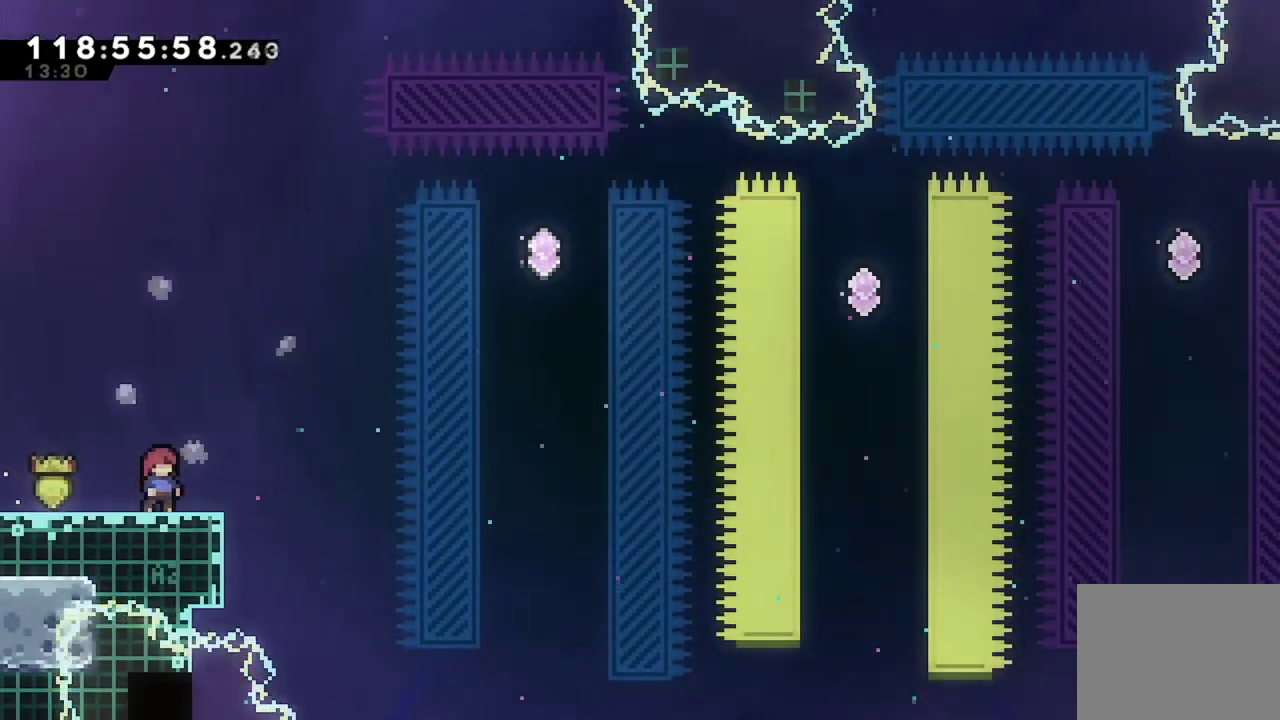
{"dt_ms": 500, "buttons": [], "left_stick": "center", "events": []}
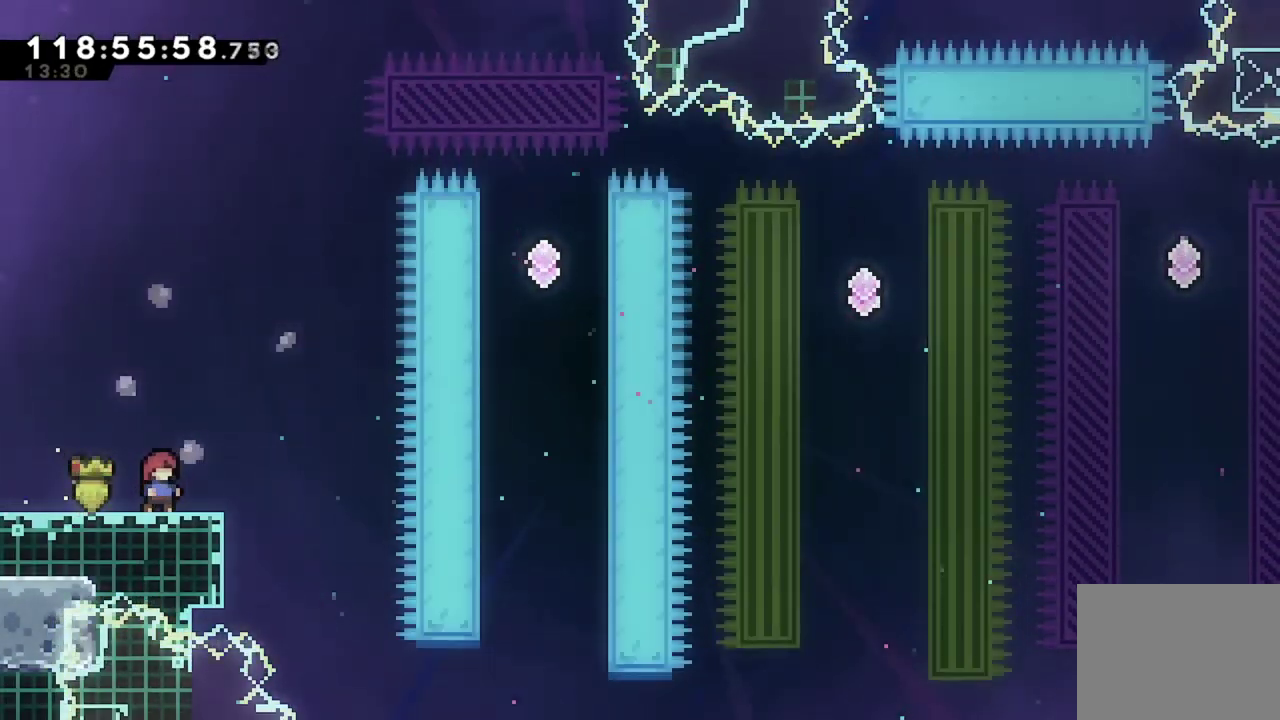
{"dt_ms": 501, "buttons": [], "left_stick": "center", "events": []}
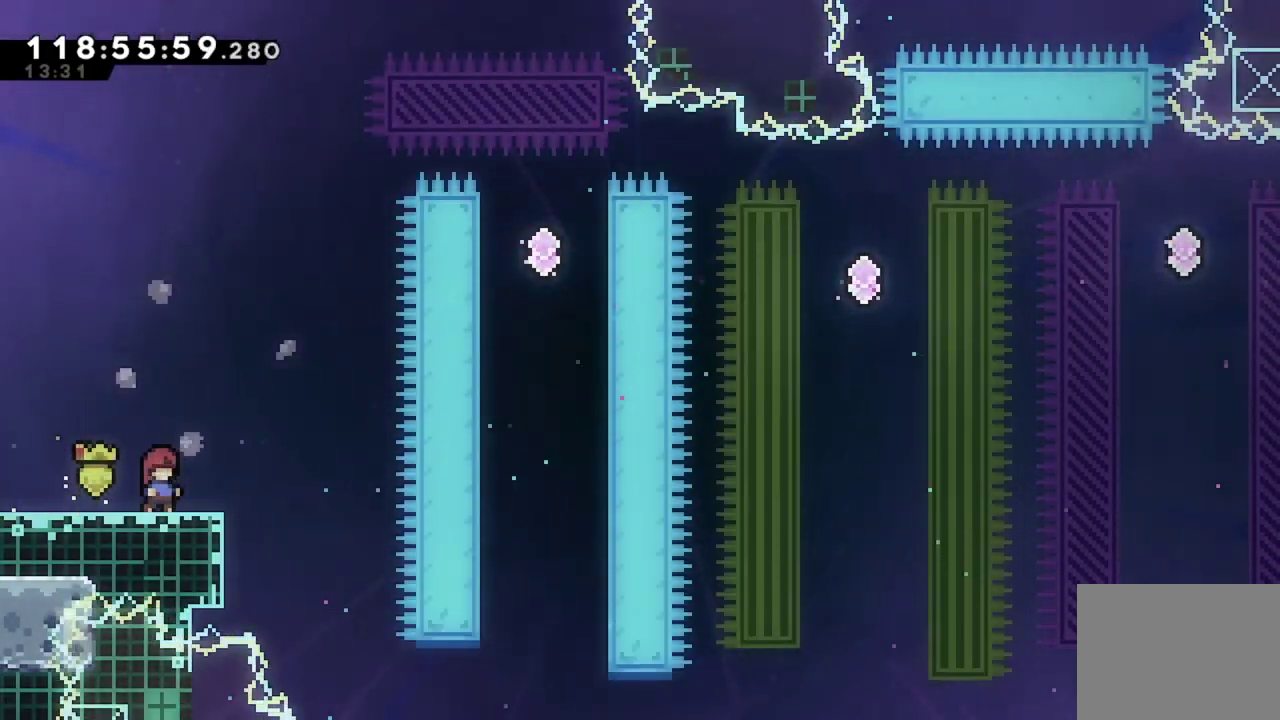
{"dt_ms": 500, "buttons": [], "left_stick": "center", "events": []}
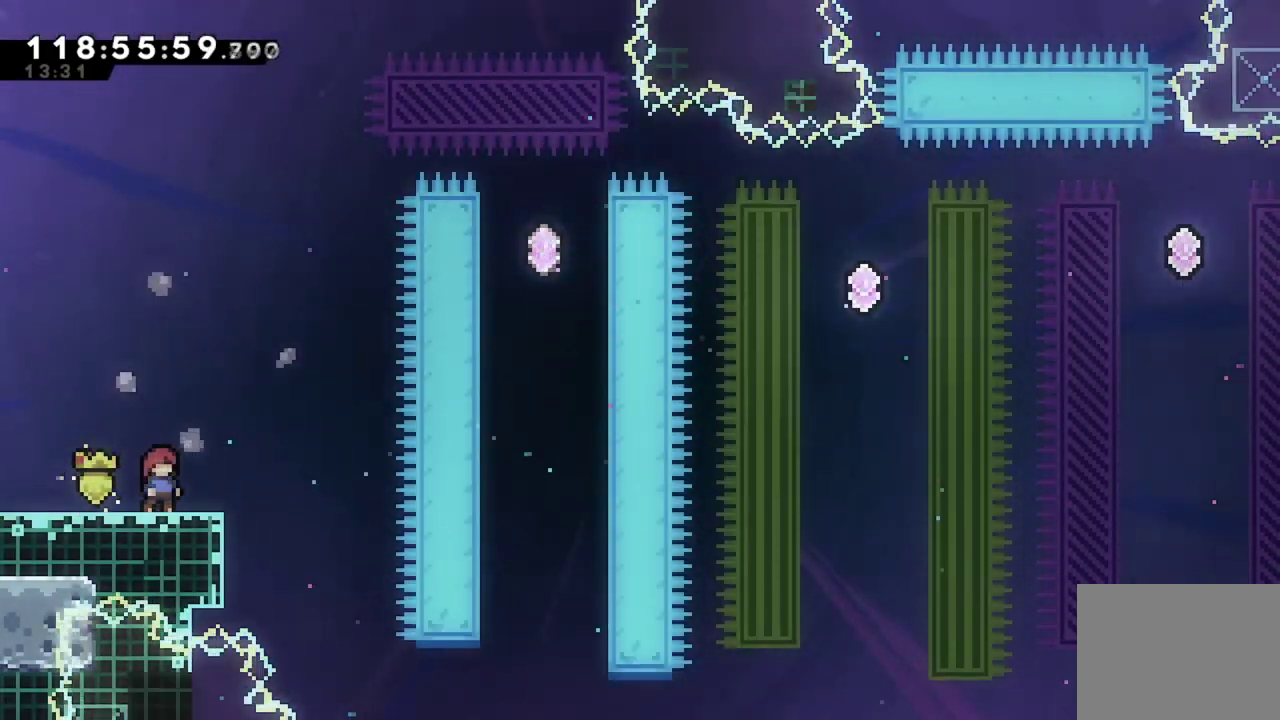
{"dt_ms": 501, "buttons": [], "left_stick": "center", "events": []}
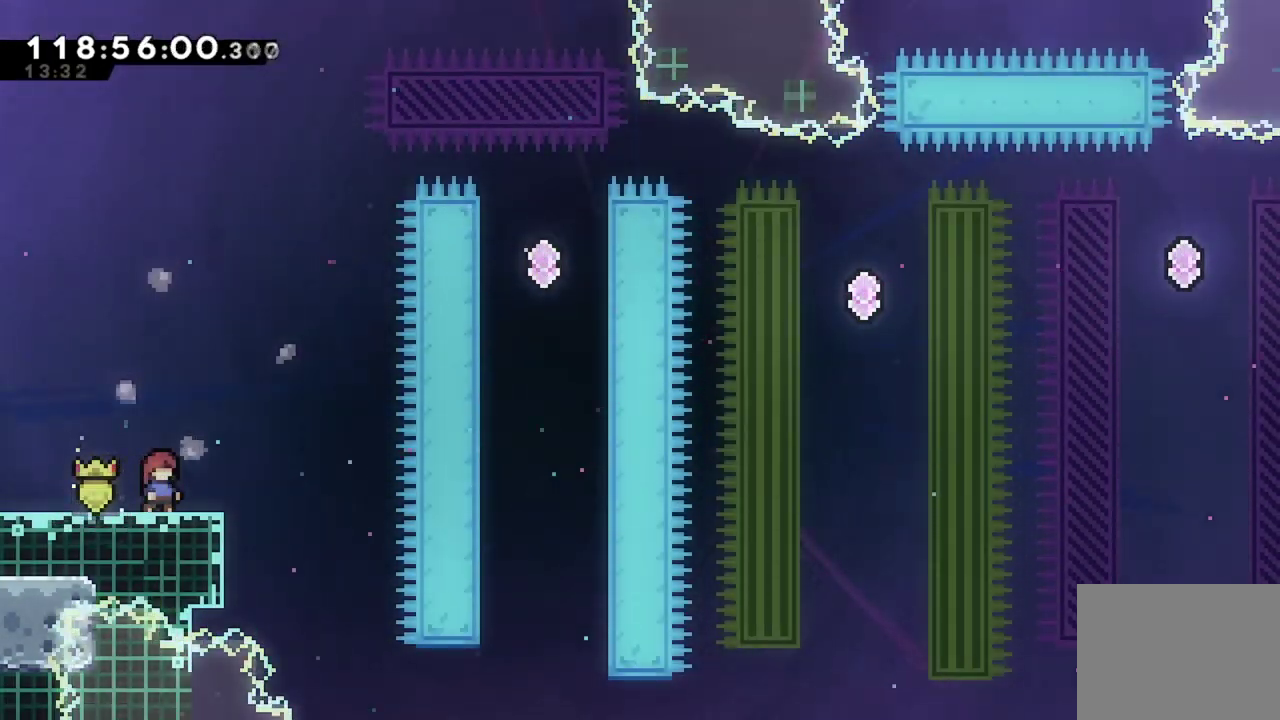
{"dt_ms": 500, "buttons": [], "left_stick": "center", "events": []}
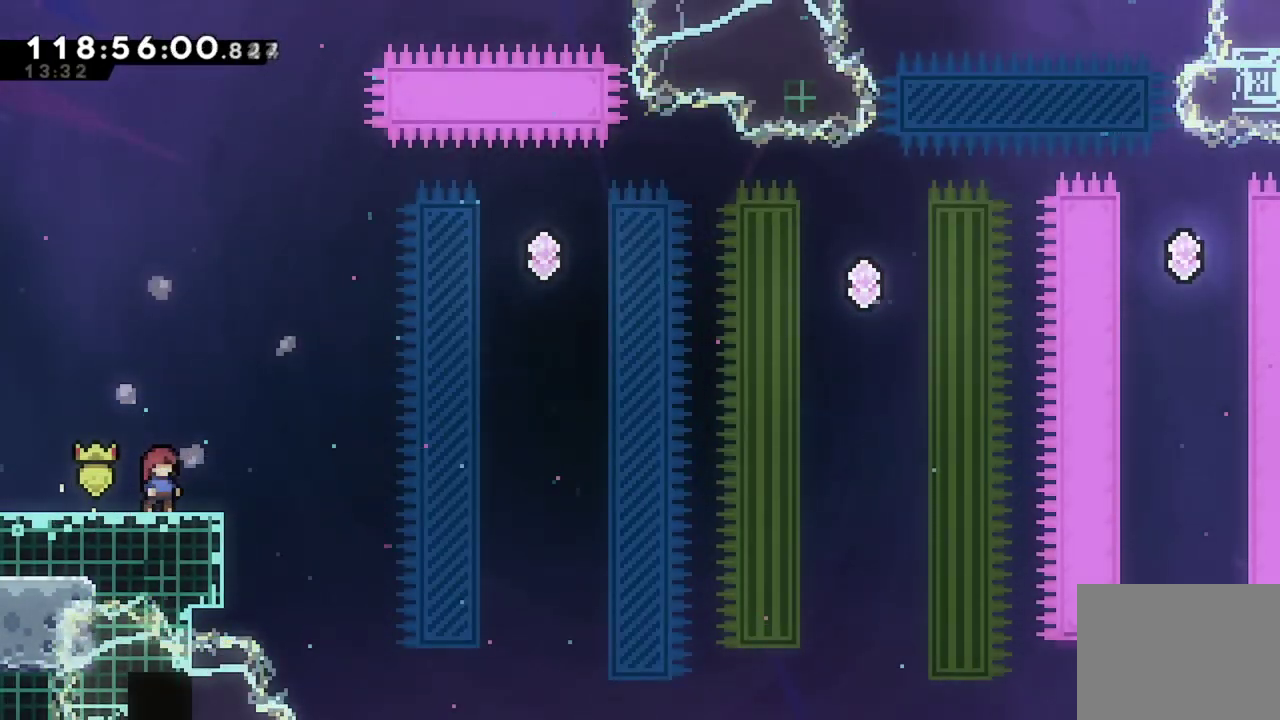
{"dt_ms": 501, "buttons": [], "left_stick": "center", "events": [[117, "DPAD_RIGHT", "down"], [200, "DPAD_RIGHT", "up"]]}
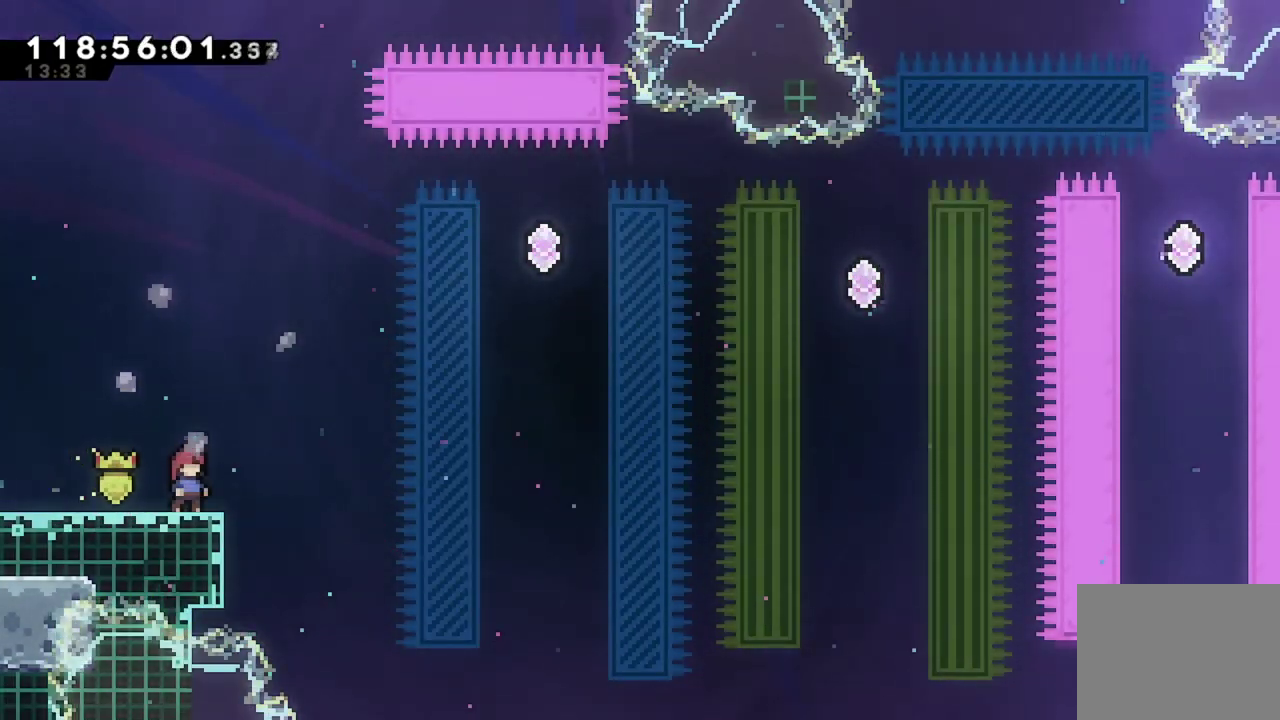
{"dt_ms": 700, "buttons": [], "left_stick": "center", "events": []}
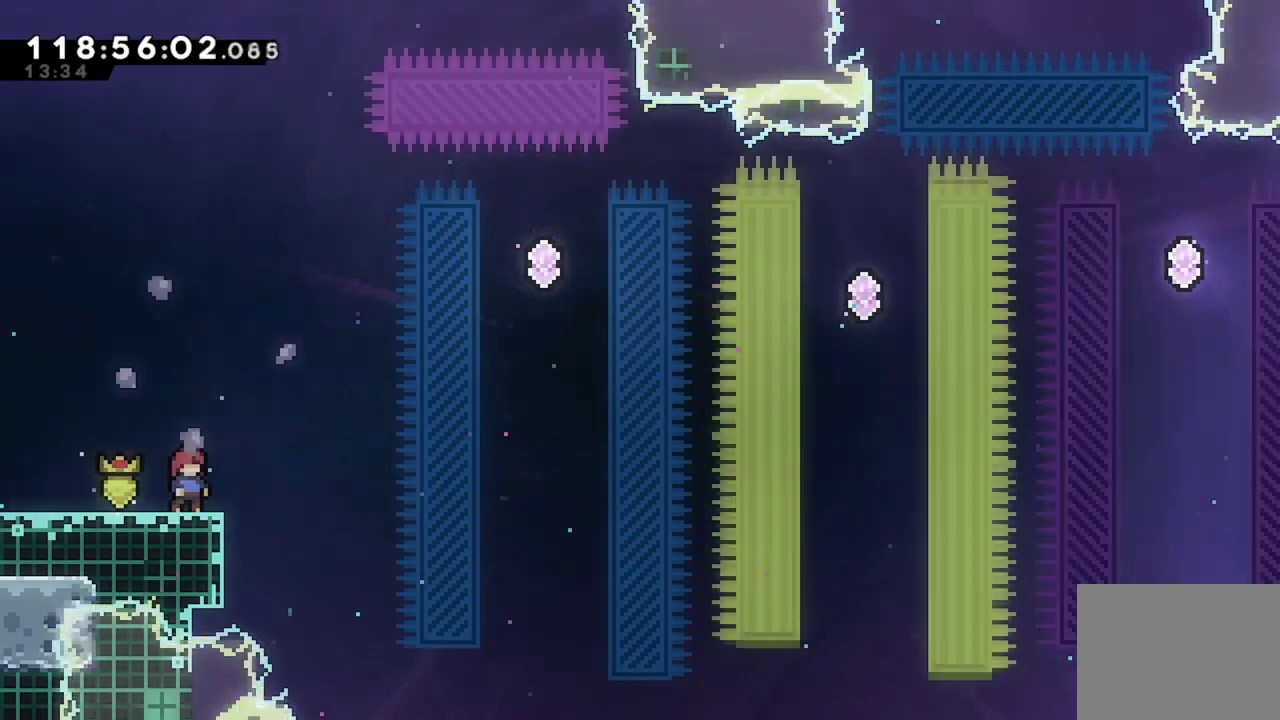
{"dt_ms": 284, "buttons": [], "left_stick": "center", "events": []}
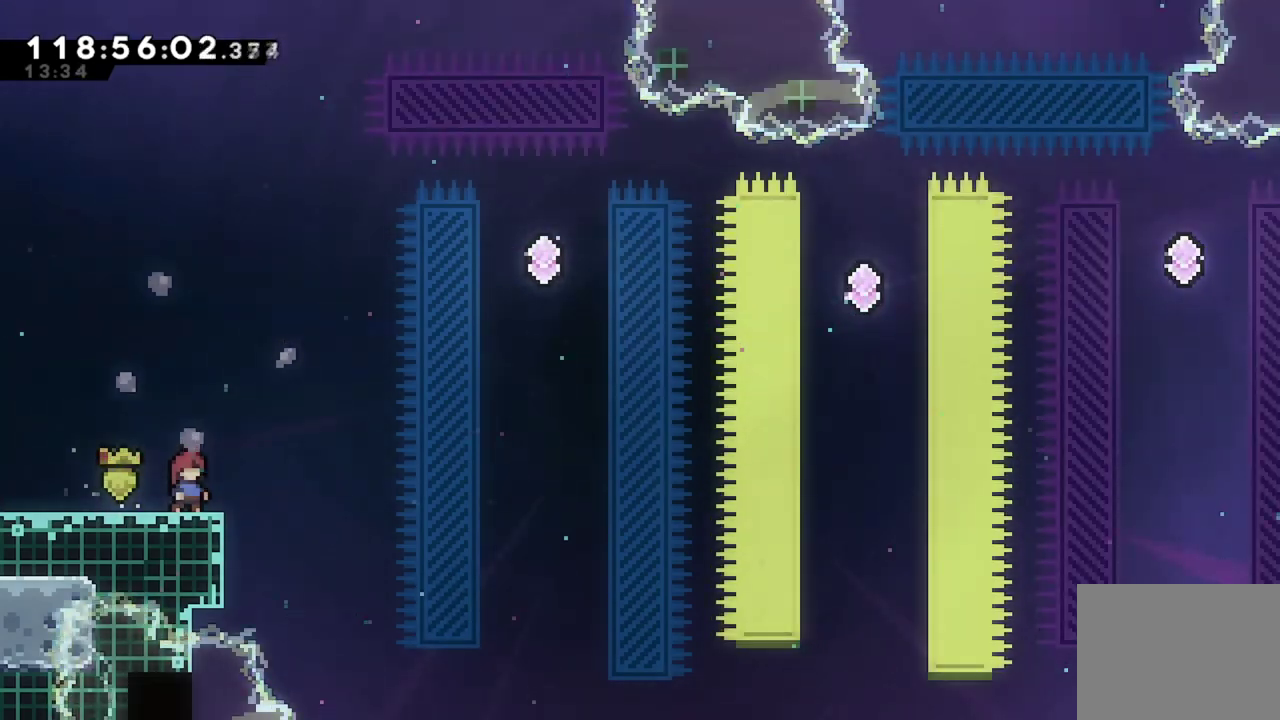
{"dt_ms": 501, "buttons": ["A", "DPAD_RIGHT"], "left_stick": "center", "events": [[217, "DPAD_RIGHT", "down"], [300, "A", "down"]]}
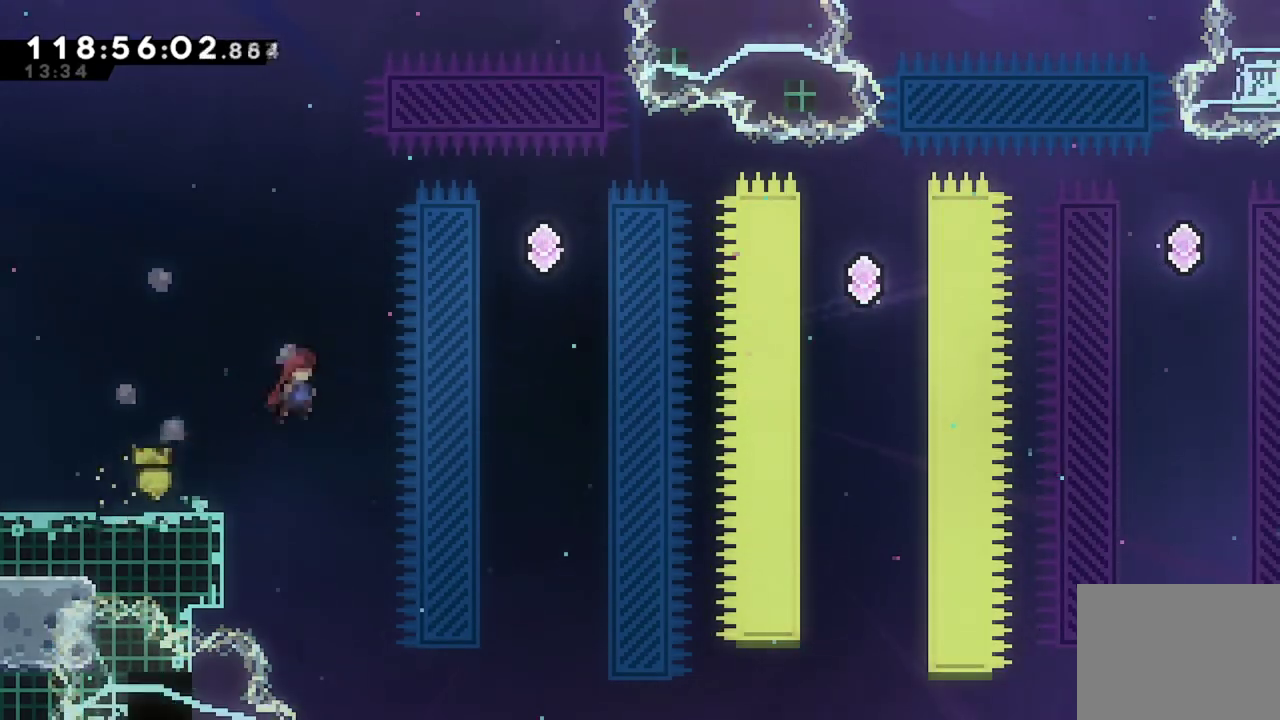
{"dt_ms": 700, "buttons": [], "left_stick": "center", "events": [[16, "DPAD_UP", "down"], [100, "A", "up"], [183, "X", "down"], [600, "DPAD_UP", "up"], [617, "DPAD_RIGHT", "up"], [617, "X", "up"]]}
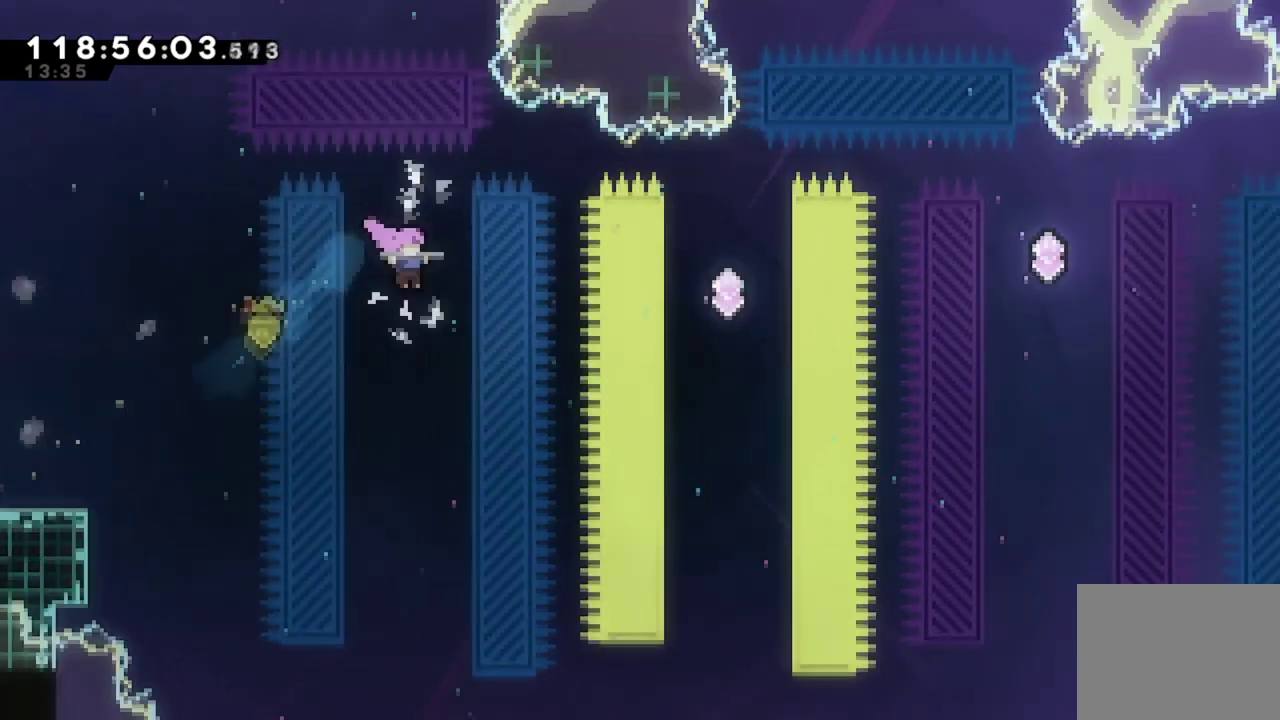
{"dt_ms": 301, "buttons": ["R2", "DPAD_RIGHT"], "left_stick": "center", "events": [[200, "R2", "down"], [234, "DPAD_RIGHT", "down"]]}